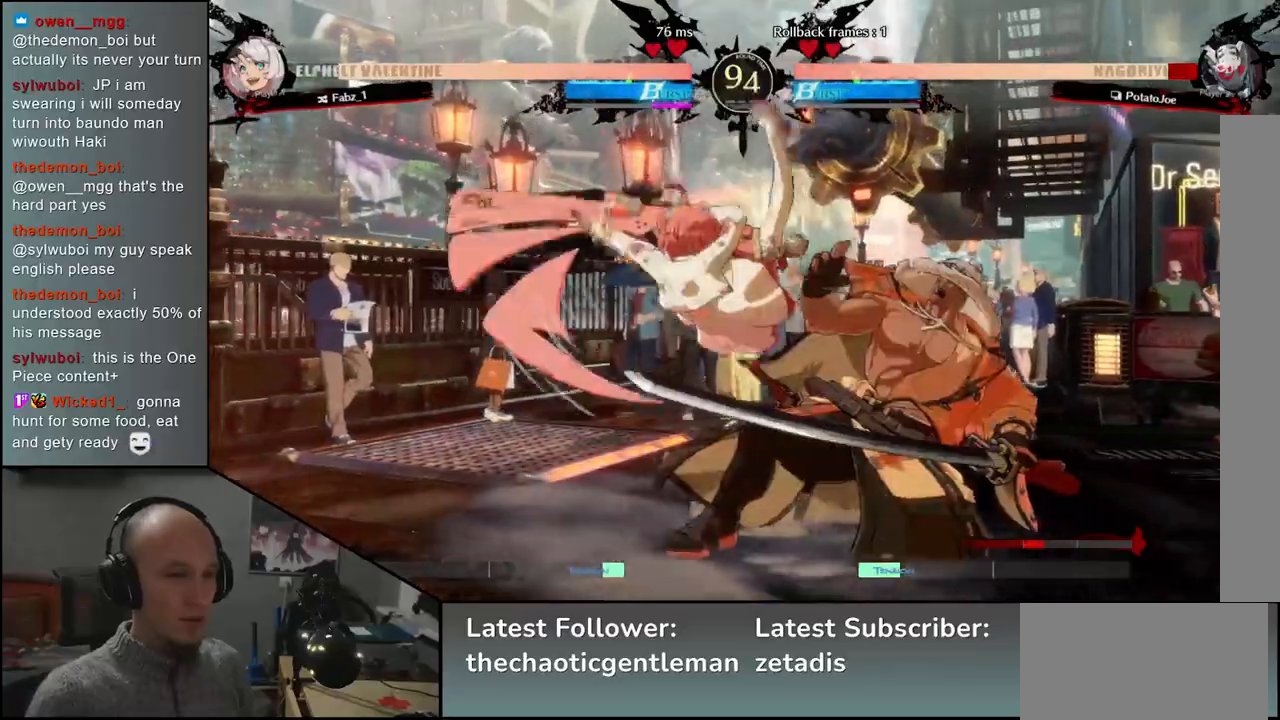
Gameplay with a controller (arcade stick); each line is a JSON object with the inputs held at the frame after it. "events" lists button and stick changes between this image and that frame as [ms after this image, input, new state], when the widget could be followed in between. Not read: L3 R3.
{"buttons": [], "left_stick": "down-right", "events": [[183, "left_stick", "down-right"]]}
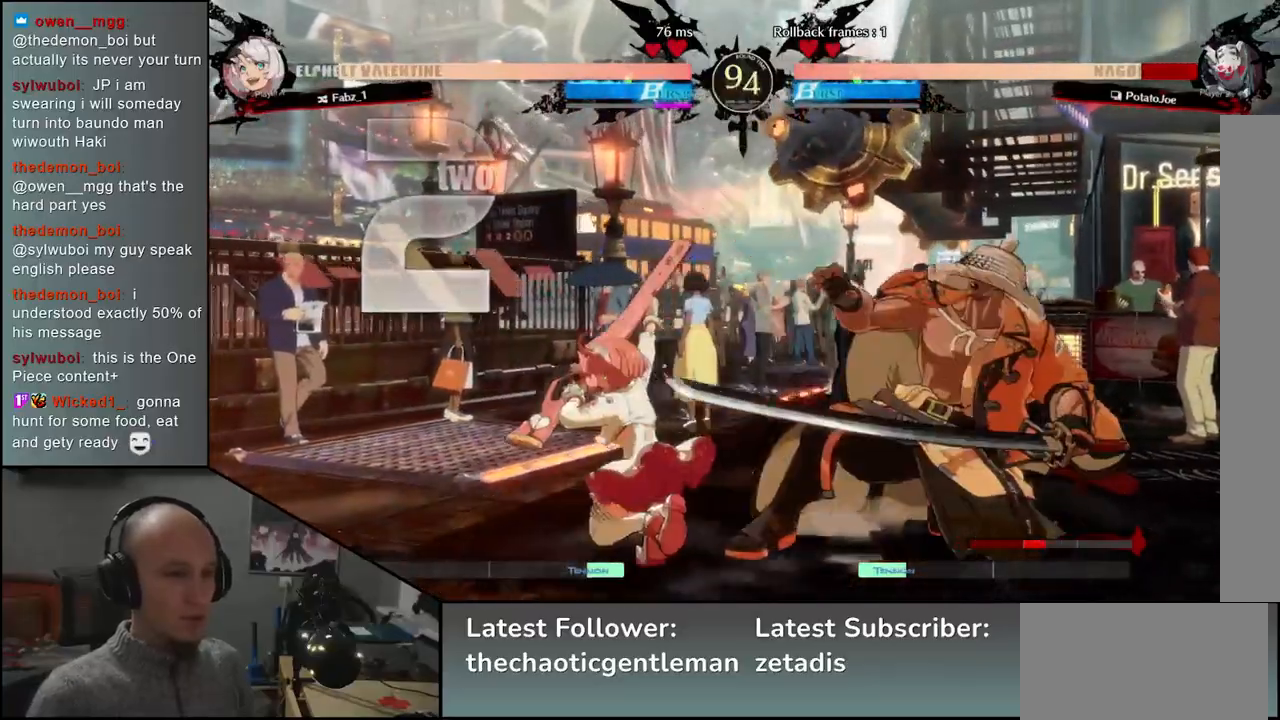
{"buttons": [], "left_stick": "down-right", "events": []}
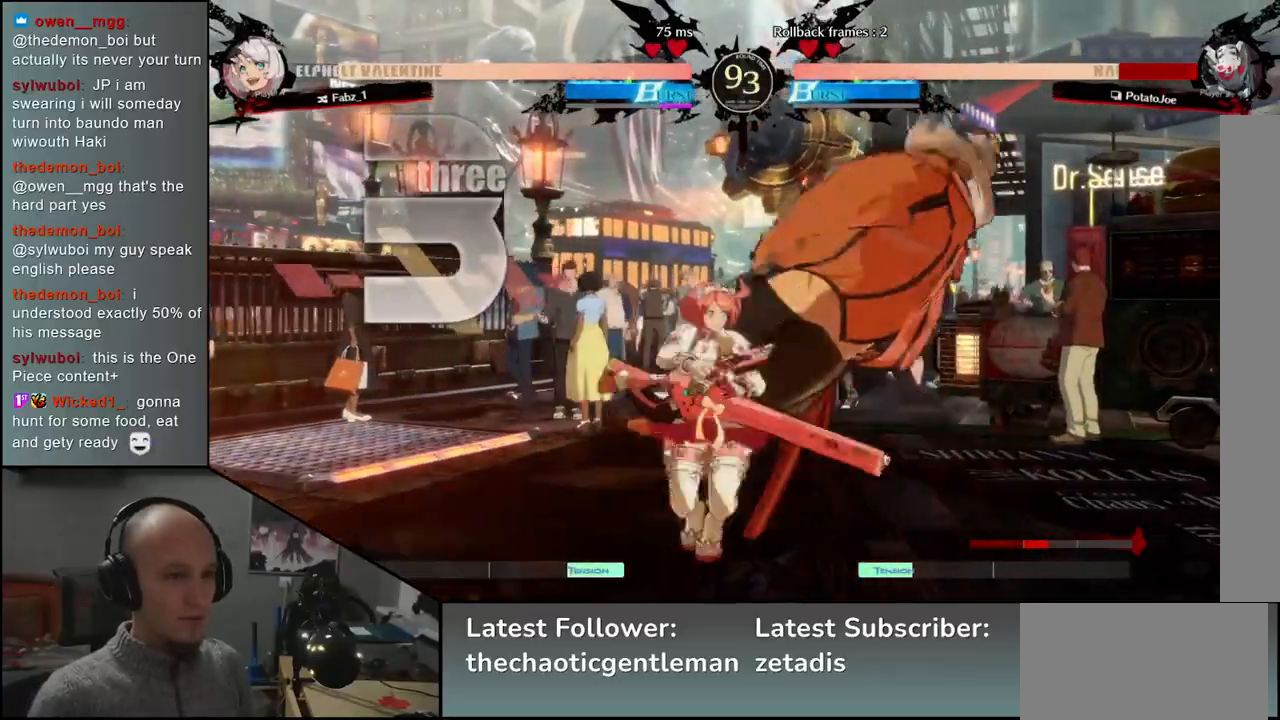
{"buttons": [], "left_stick": "down-right", "events": []}
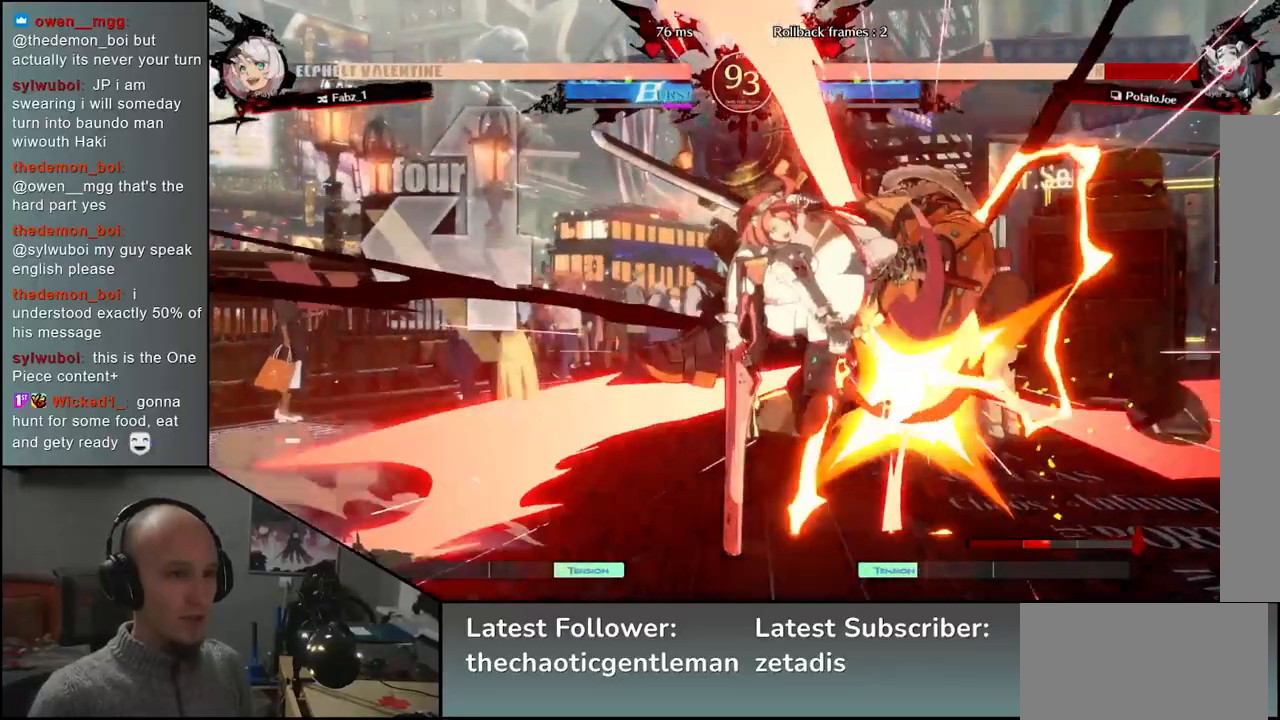
{"buttons": [], "left_stick": "down-right", "events": []}
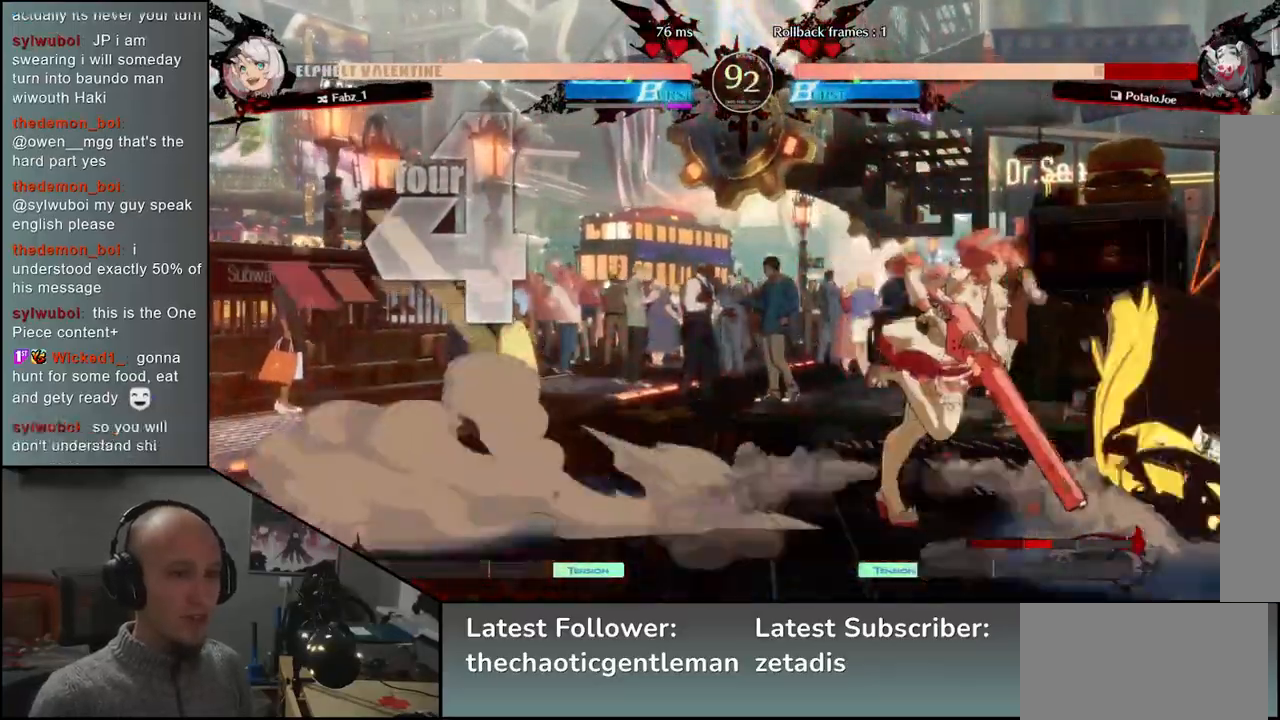
{"buttons": [], "left_stick": "down-right", "events": []}
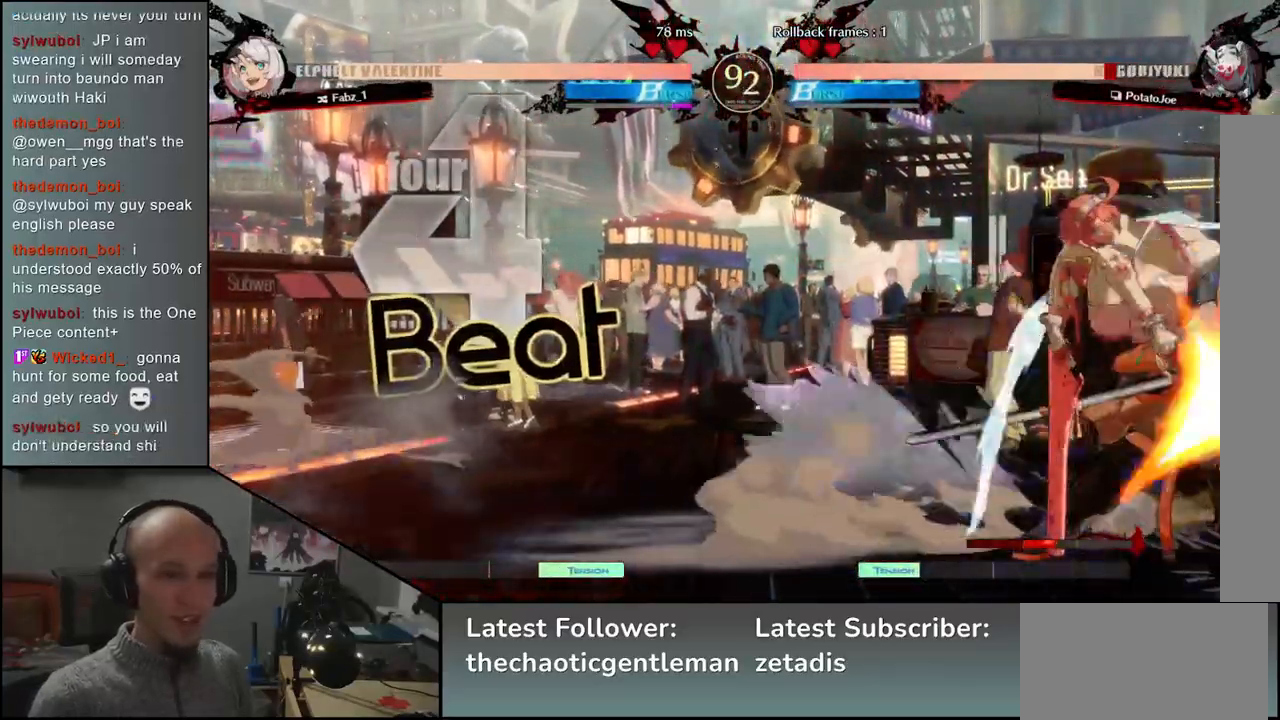
{"buttons": [], "left_stick": "down-right", "events": []}
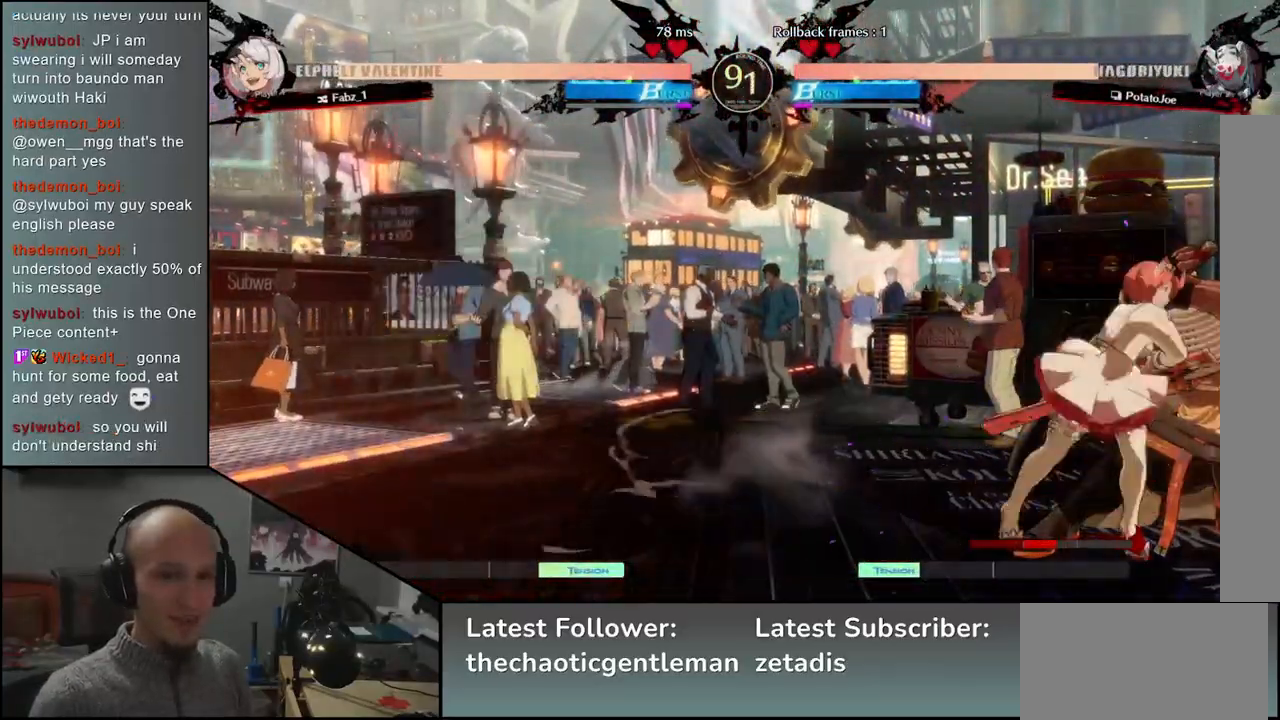
{"buttons": [], "left_stick": "down-right", "events": []}
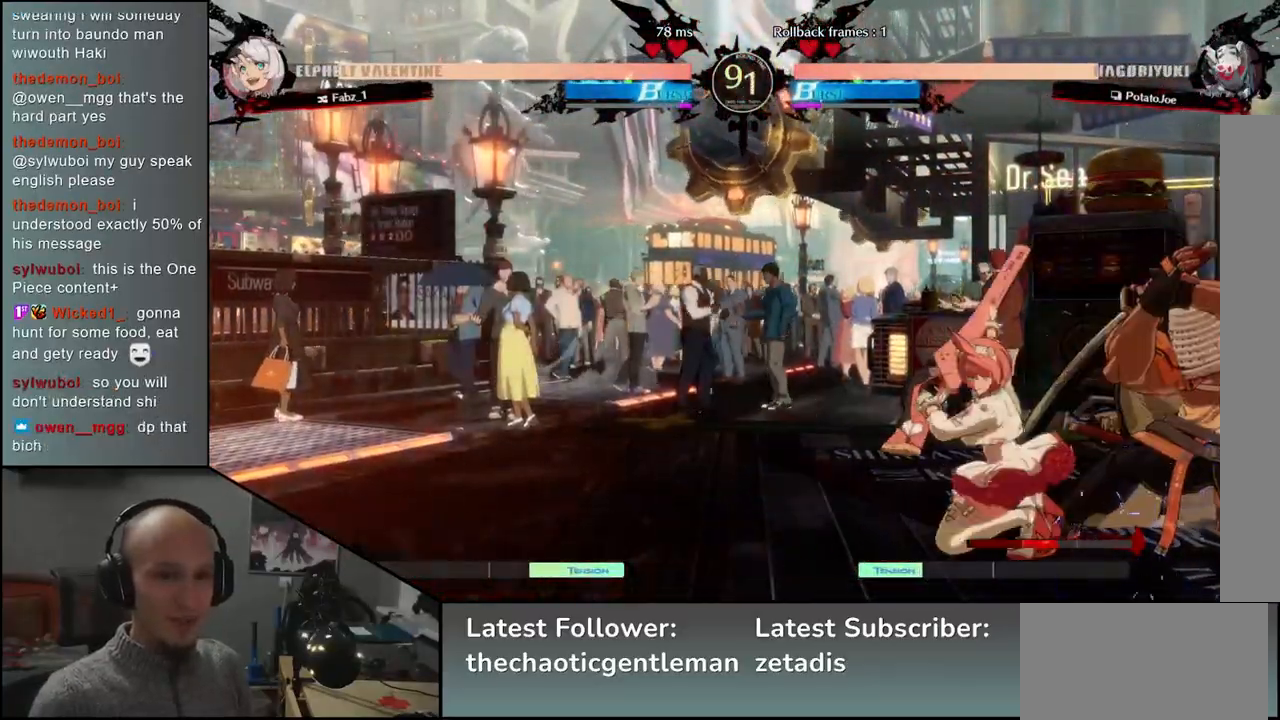
{"buttons": [], "left_stick": "down-right", "events": []}
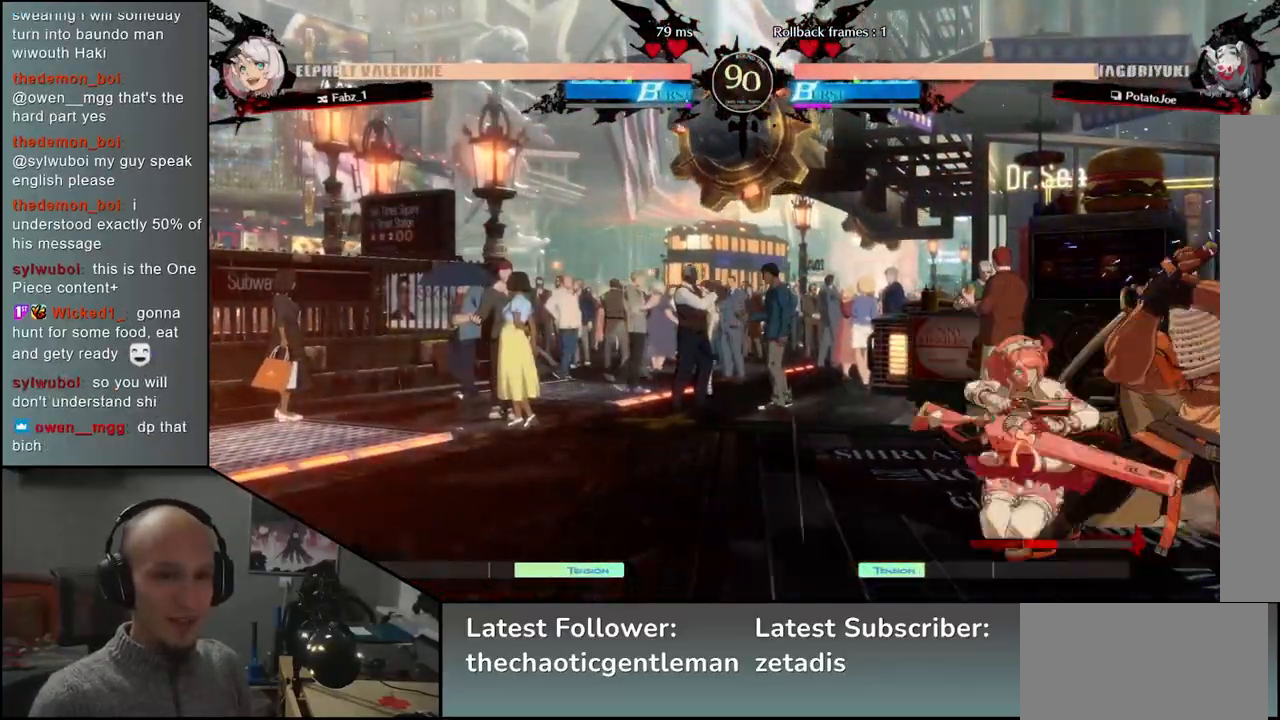
{"buttons": [], "left_stick": "right", "events": [[167, "TRIANGLE", "down"], [233, "TRIANGLE", "up"], [333, "TRIANGLE", "down"], [417, "TRIANGLE", "up"], [433, "left_stick", "right"]]}
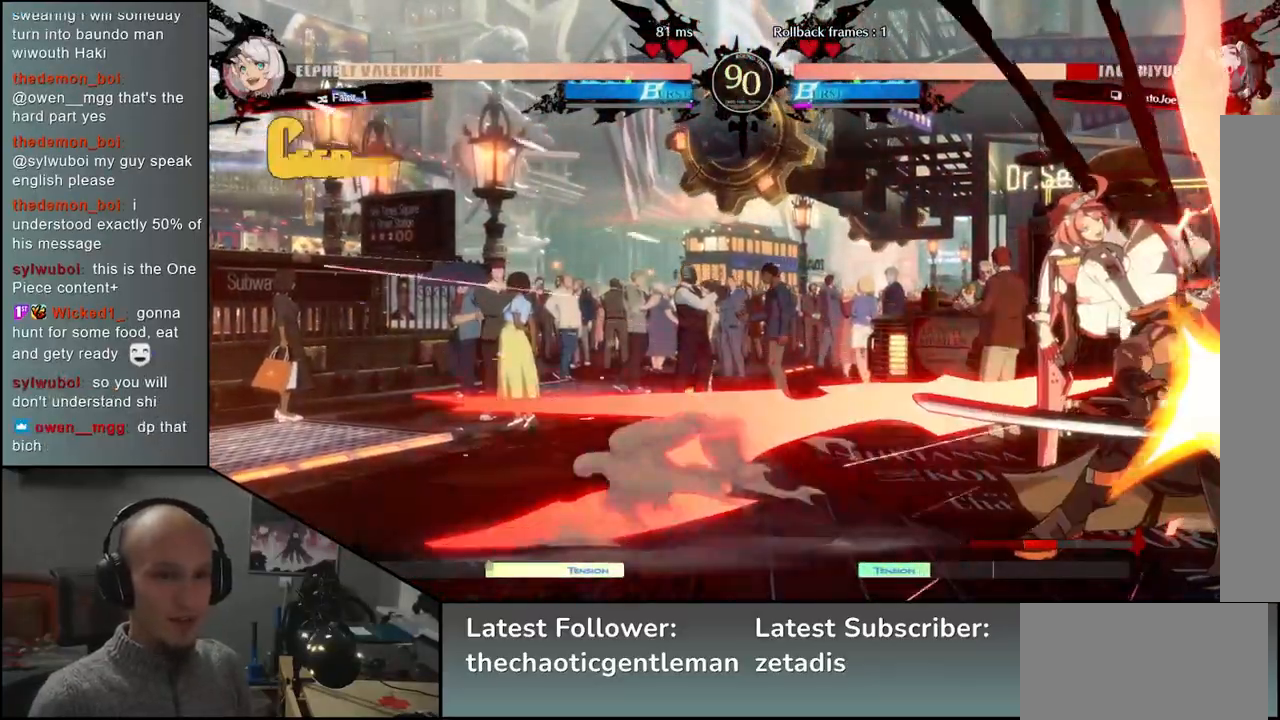
{"buttons": [], "left_stick": "down-right", "events": [[167, "left_stick", "down-right"]]}
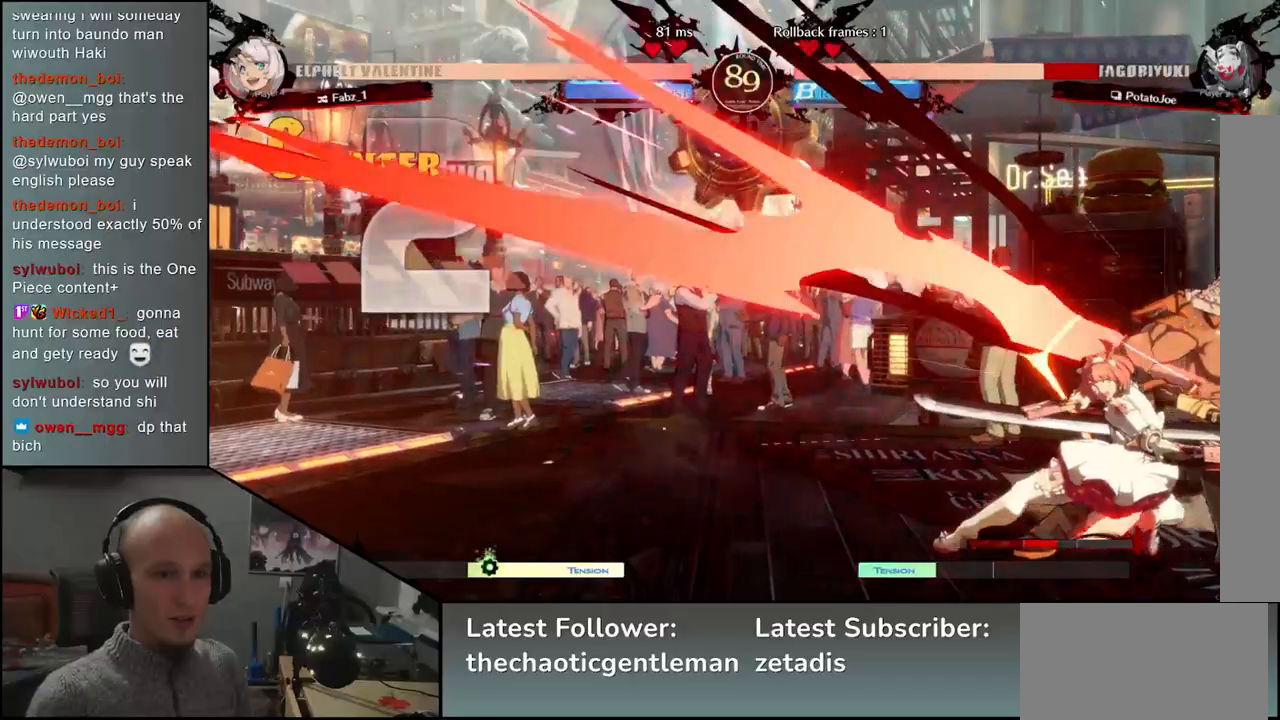
{"buttons": [], "left_stick": "down-right", "events": []}
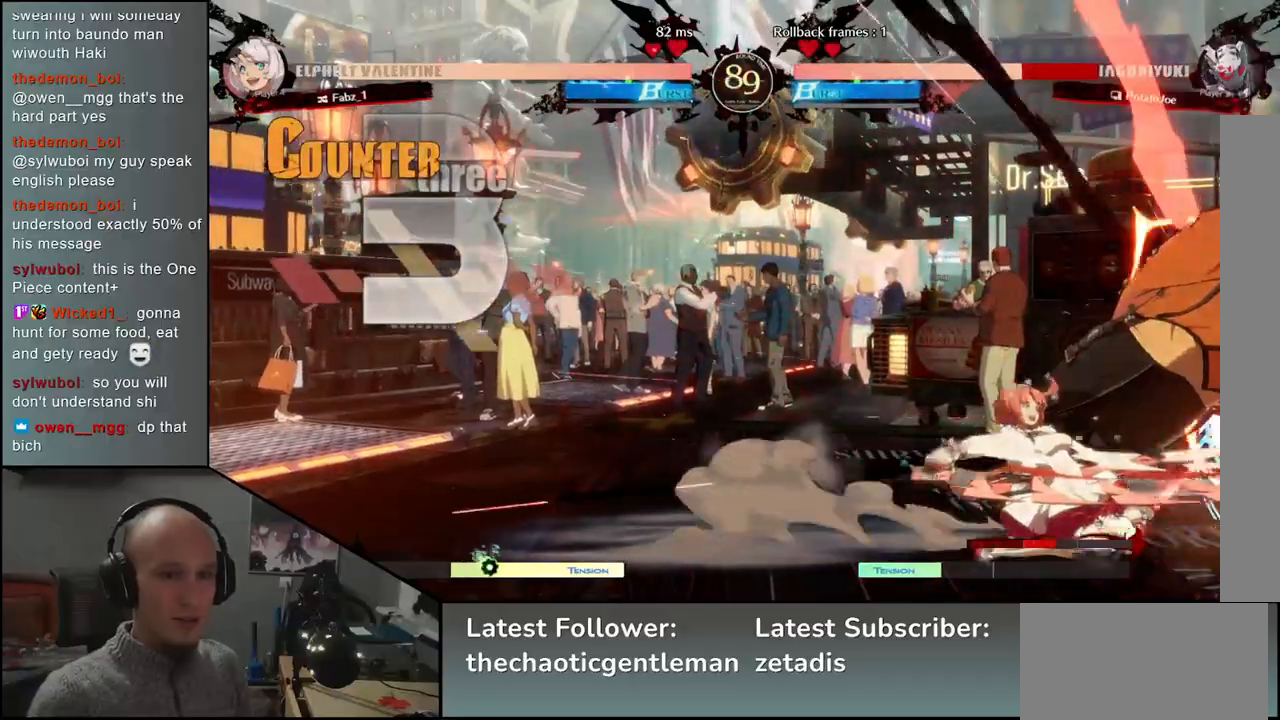
{"buttons": [], "left_stick": "down-right", "events": []}
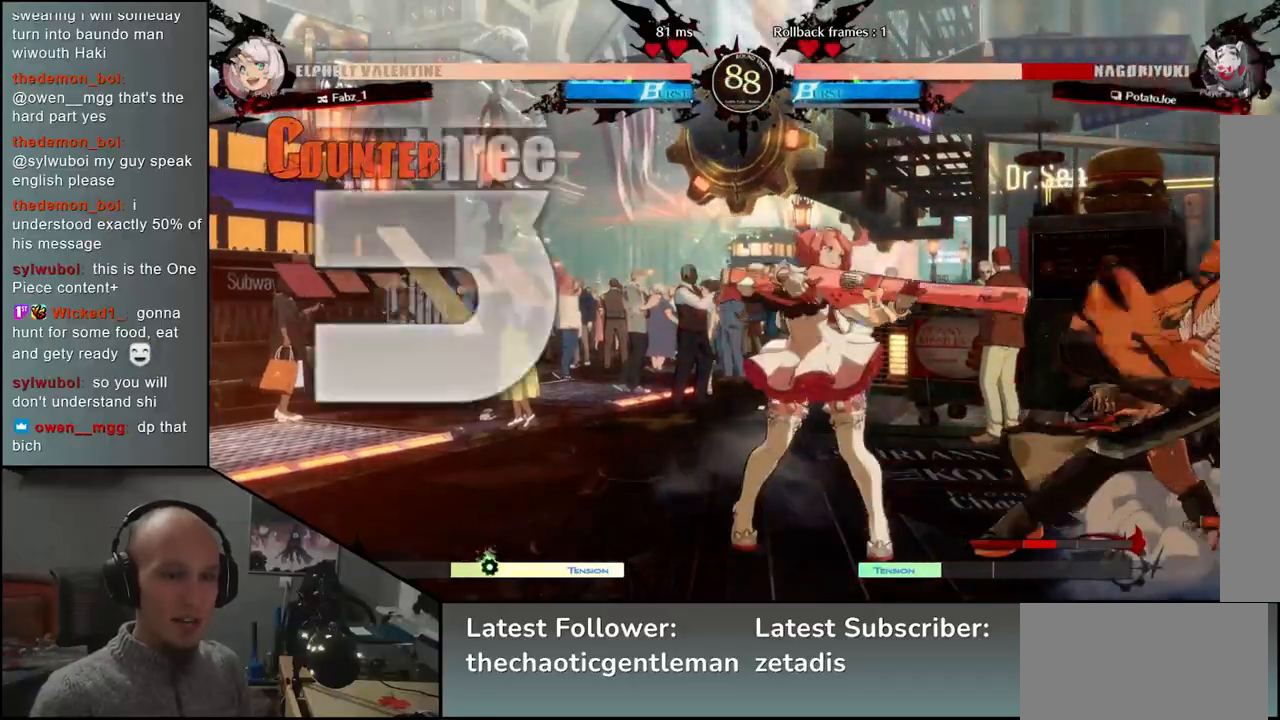
{"buttons": [], "left_stick": "down-right", "events": []}
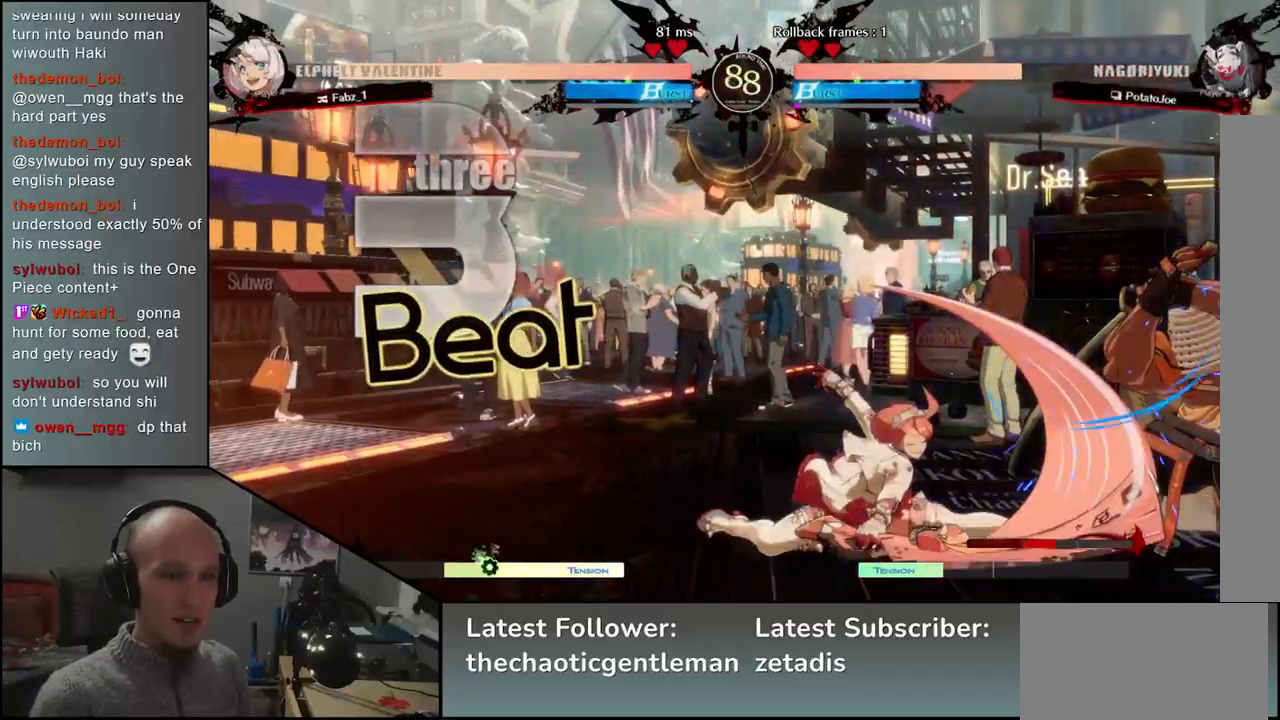
{"buttons": [], "left_stick": "down-right", "events": []}
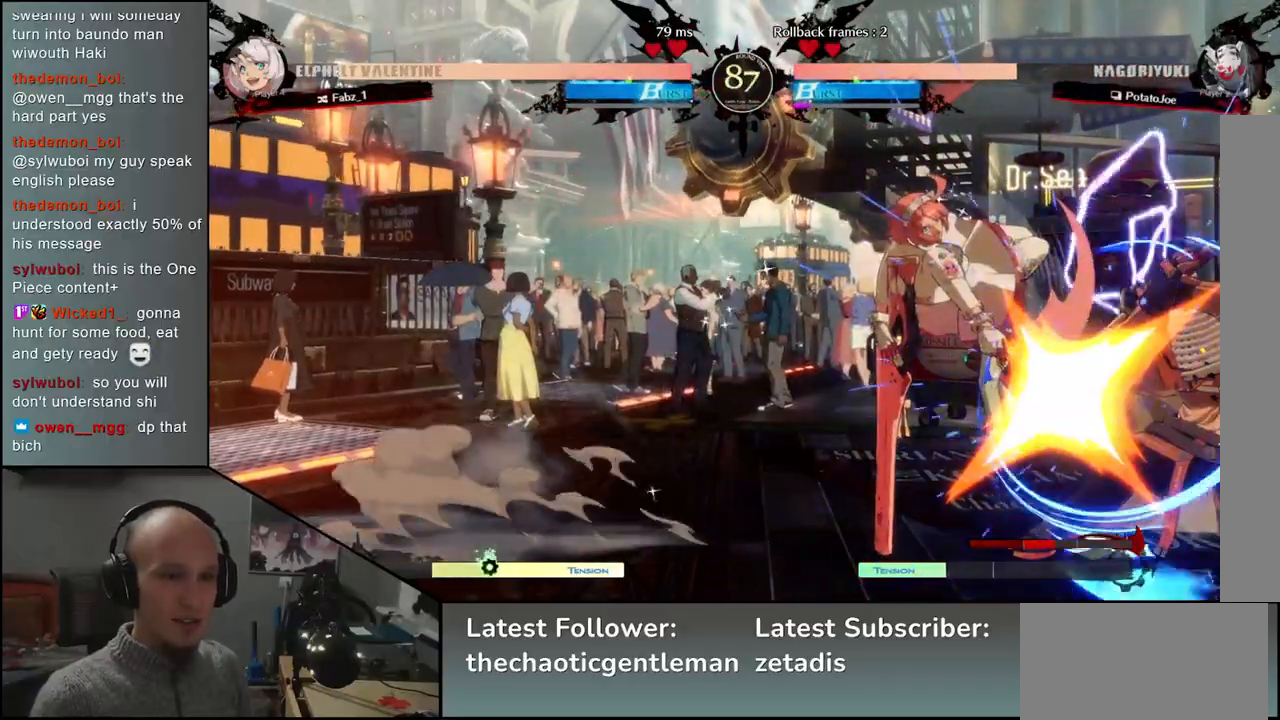
{"buttons": [], "left_stick": "center", "events": [[17, "TRIANGLE", "down"], [17, "left_stick", "center"], [67, "TRIANGLE", "up"], [167, "TRIANGLE", "down"], [217, "TRIANGLE", "up"], [300, "TRIANGLE", "down"], [350, "TRIANGLE", "up"], [417, "TRIANGLE", "down"], [500, "TRIANGLE", "up"]]}
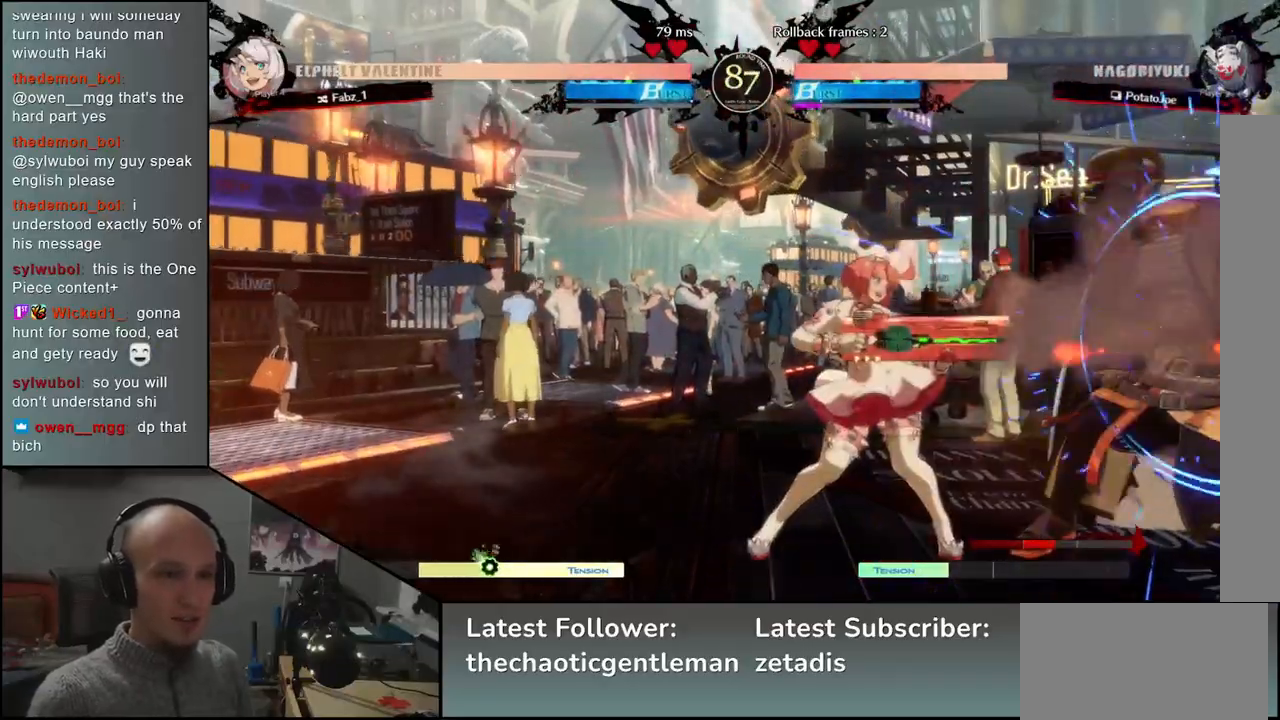
{"buttons": [], "left_stick": "down-right", "events": [[83, "left_stick", "down-right"]]}
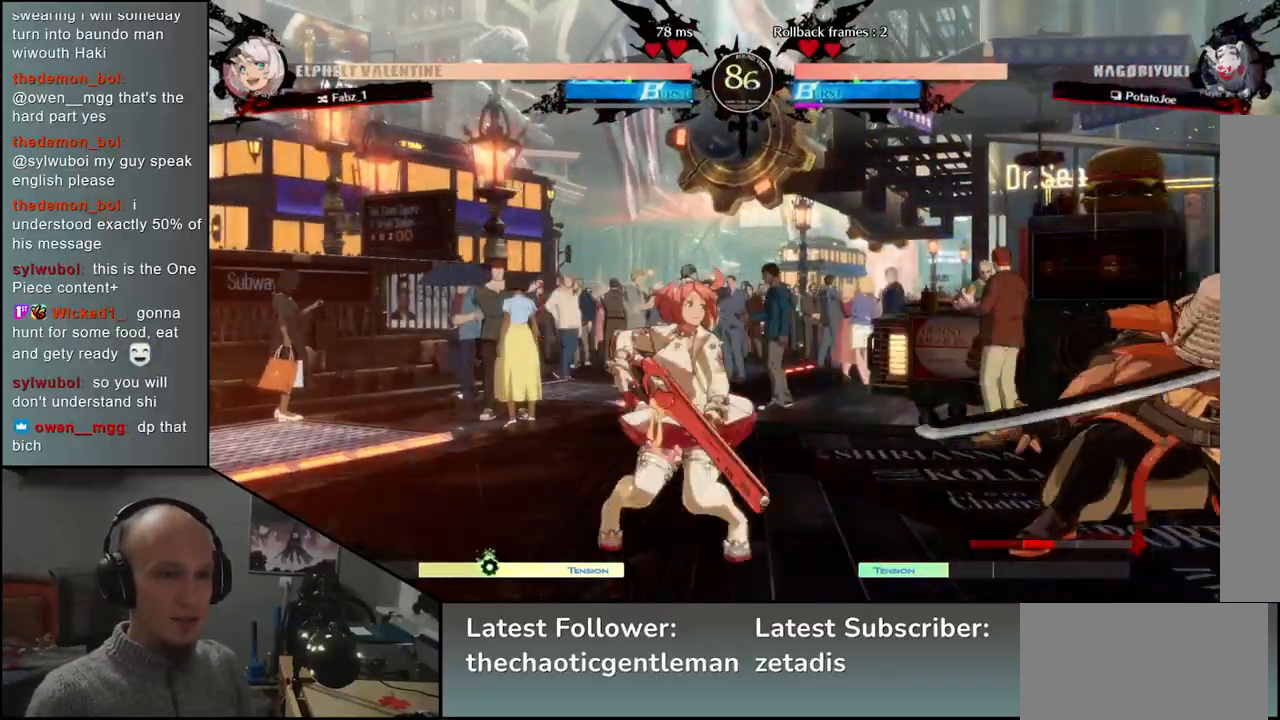
{"buttons": [], "left_stick": "down", "events": [[233, "R1", "down"], [267, "left_stick", "center"], [317, "R1", "up"], [433, "left_stick", "down"]]}
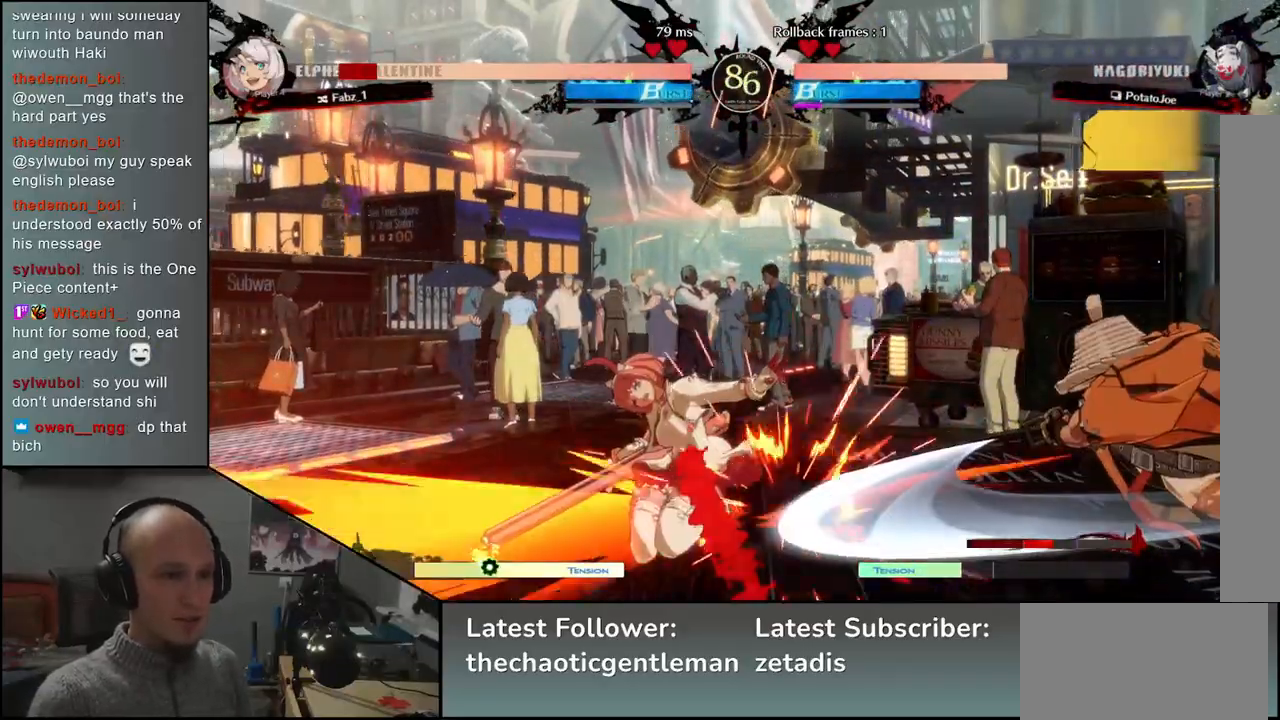
{"buttons": [], "left_stick": "left", "events": [[183, "left_stick", "left"], [233, "left_stick", "down"], [300, "left_stick", "right"], [317, "L1", "down"], [383, "left_stick", "up"], [417, "L1", "up"], [450, "left_stick", "left"]]}
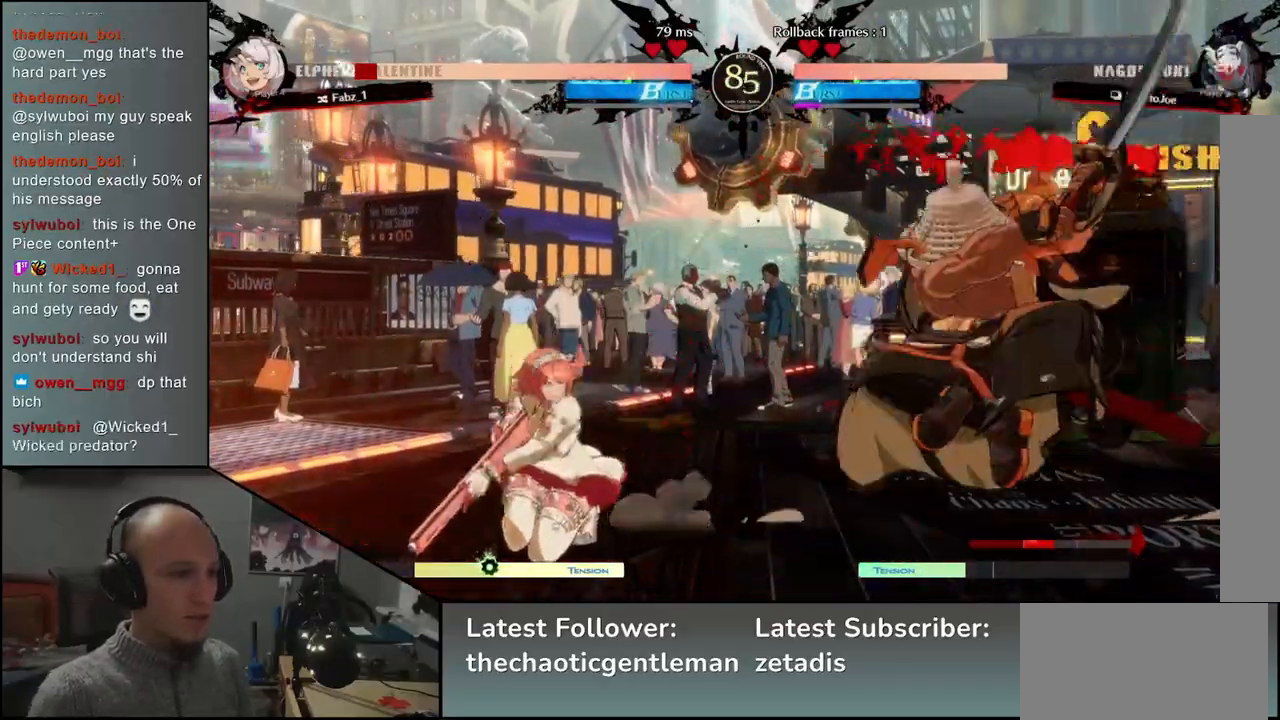
{"buttons": [], "left_stick": "right", "events": [[167, "left_stick", "down"], [300, "left_stick", "left"], [417, "left_stick", "right"]]}
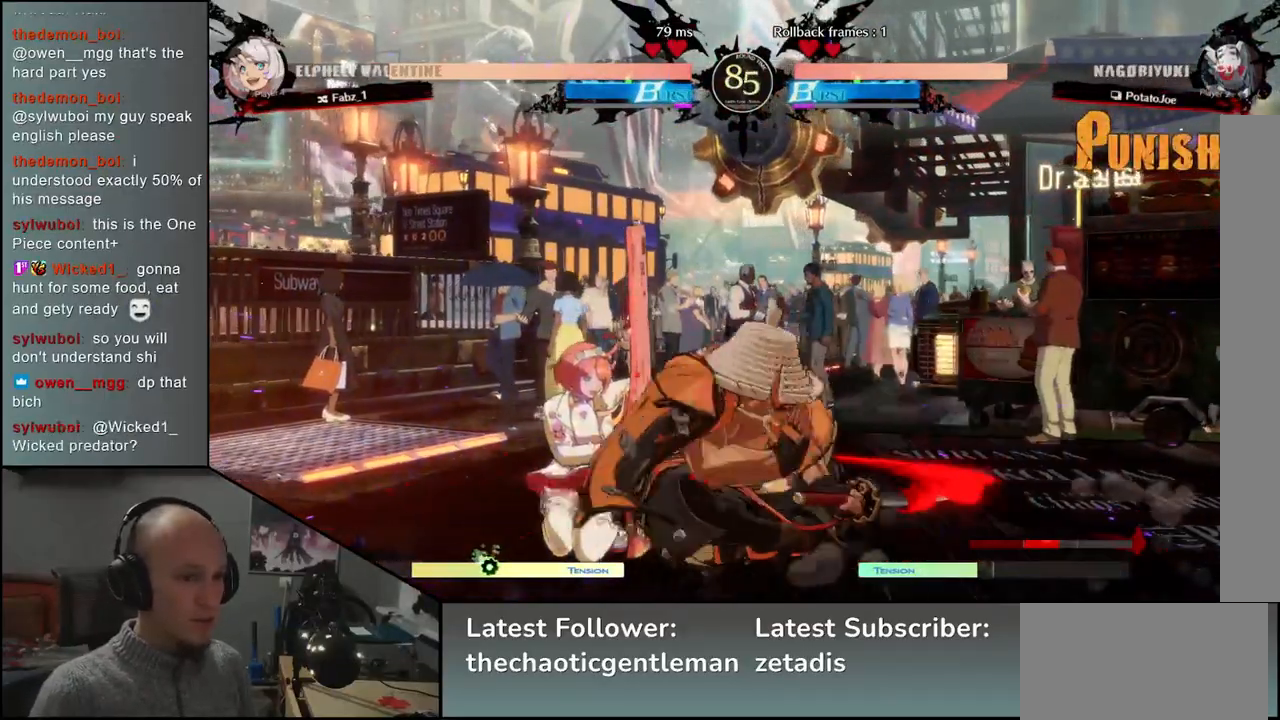
{"buttons": [], "left_stick": "down-right", "events": [[17, "left_stick", "down-right"], [383, "CROSS", "down"], [467, "CROSS", "up"]]}
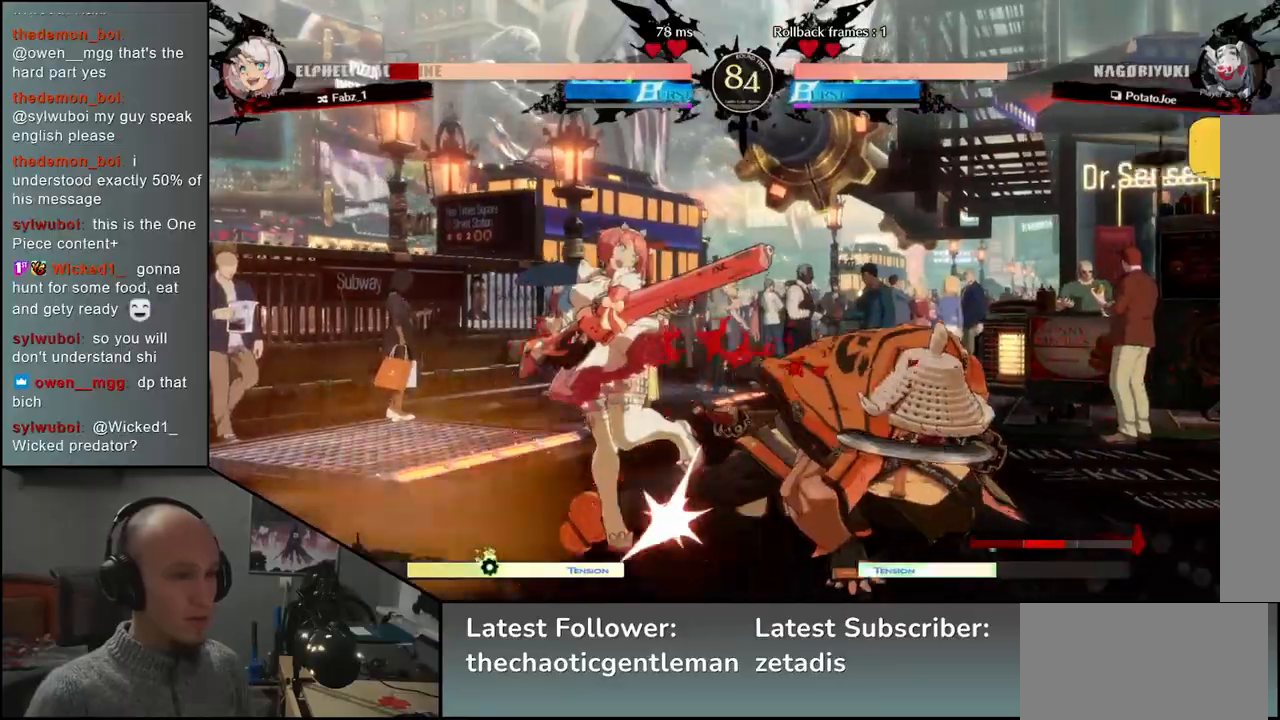
{"buttons": [], "left_stick": "center", "events": [[183, "R1", "down"], [233, "left_stick", "center"], [267, "R1", "up"], [383, "R1", "down"], [467, "R1", "up"]]}
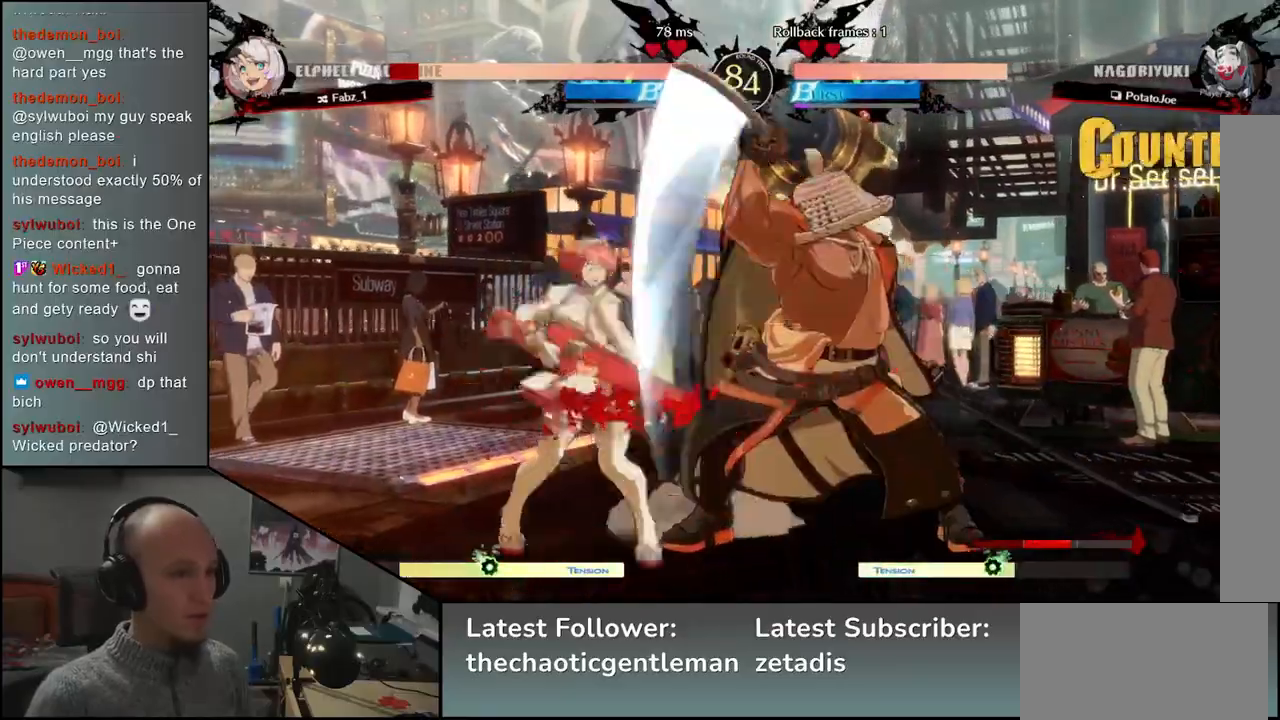
{"buttons": ["R1"], "left_stick": "center", "events": [[67, "R1", "down"], [183, "R1", "up"], [283, "R1", "down"], [367, "R1", "up"], [467, "R1", "down"]]}
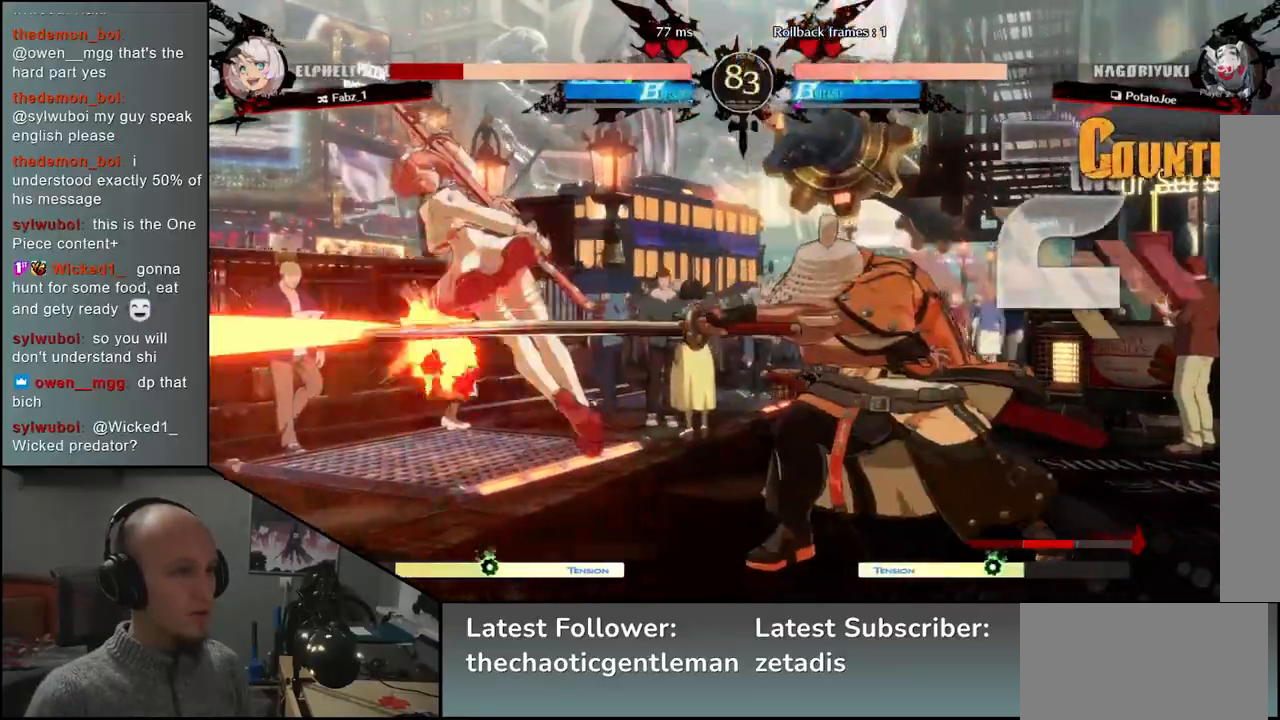
{"buttons": [], "left_stick": "center", "events": [[83, "R1", "up"], [200, "R1", "down"], [283, "R1", "up"], [400, "R1", "down"], [500, "R1", "up"]]}
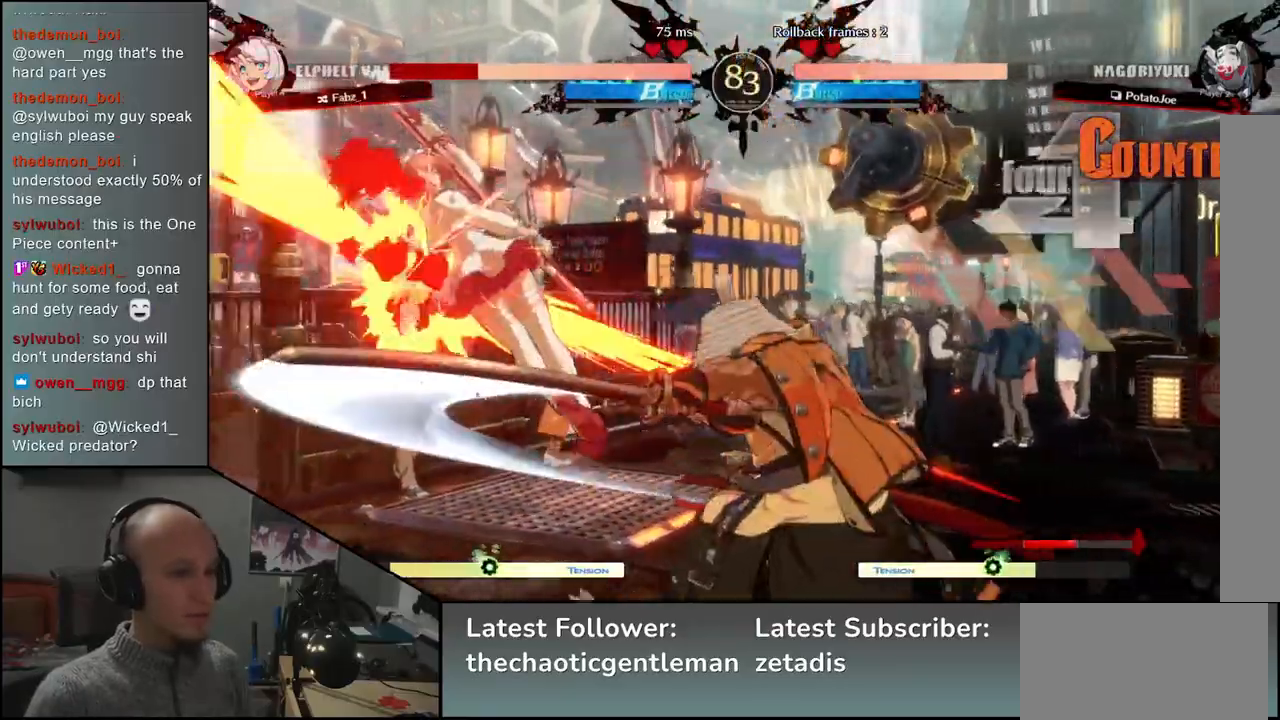
{"buttons": [], "left_stick": "center", "events": [[133, "R1", "down"], [217, "R1", "up"], [333, "R1", "down"], [417, "R1", "up"]]}